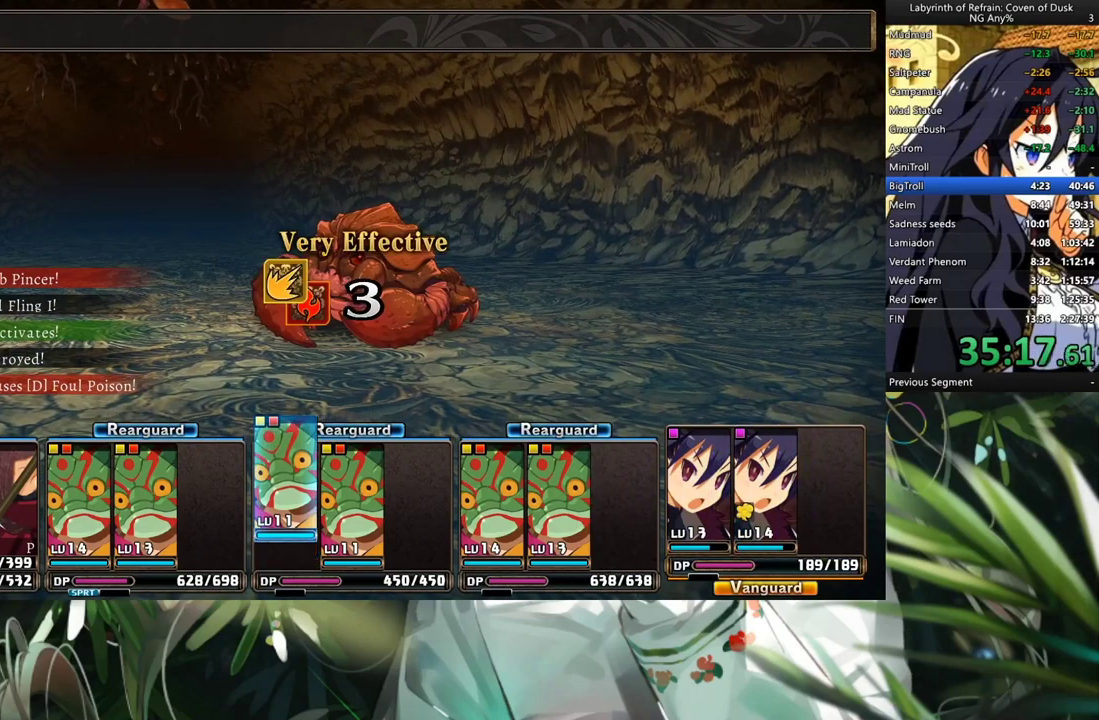
Gameplay with a controller (Xbox layout); each line is a JSON object with the inputs held at the frame after it. "events" lists button and stick changes between this image and that frame as [ms after this image, input, new state], when the widget could be followed in between. Not read: DPAD_DOWN L3.
{"buttons": ["R1"], "left_stick": "center", "right_stick": "center", "events": []}
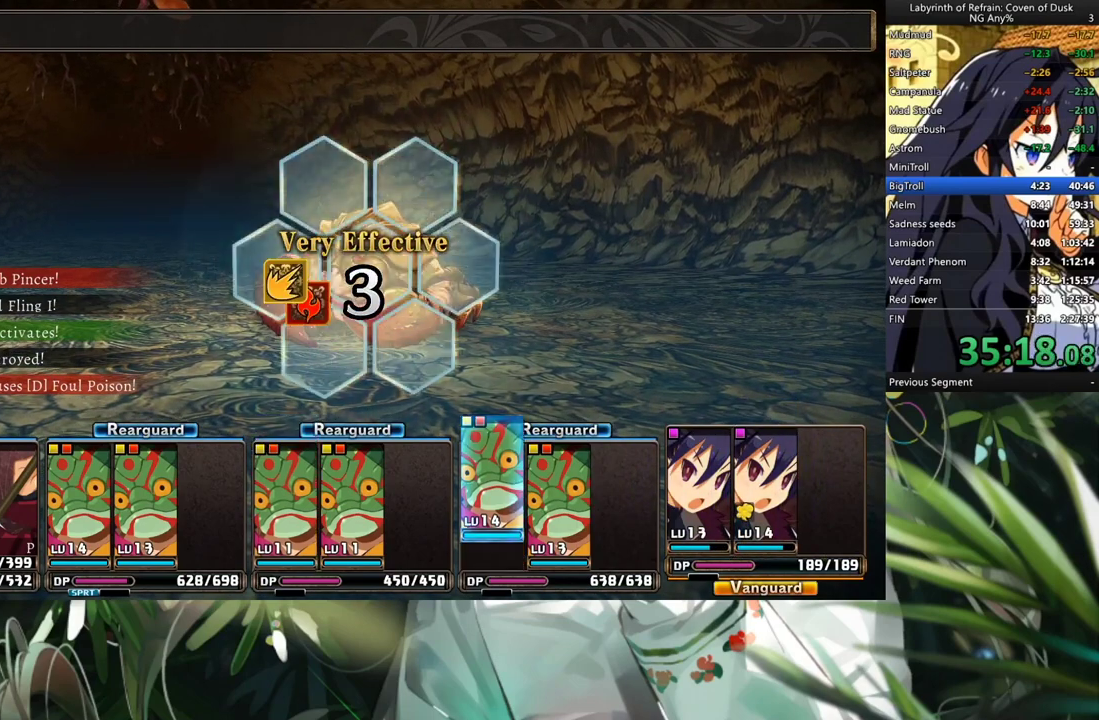
{"buttons": ["R1"], "left_stick": "center", "right_stick": "center", "events": []}
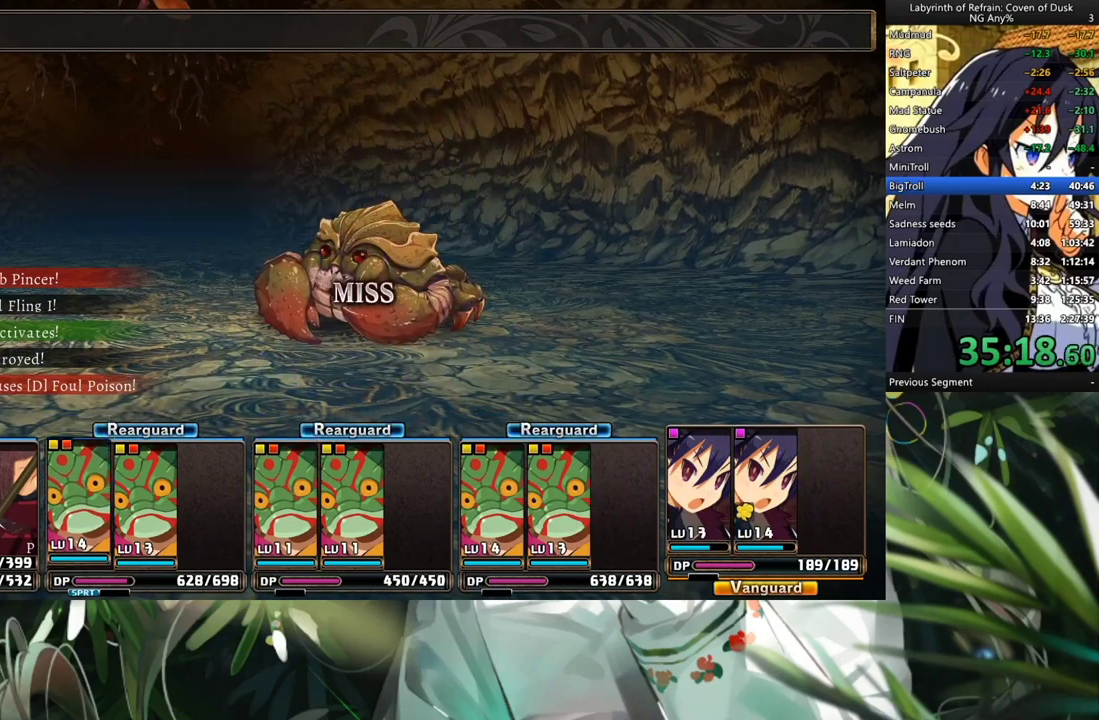
{"buttons": ["R1"], "left_stick": "center", "right_stick": "center", "events": []}
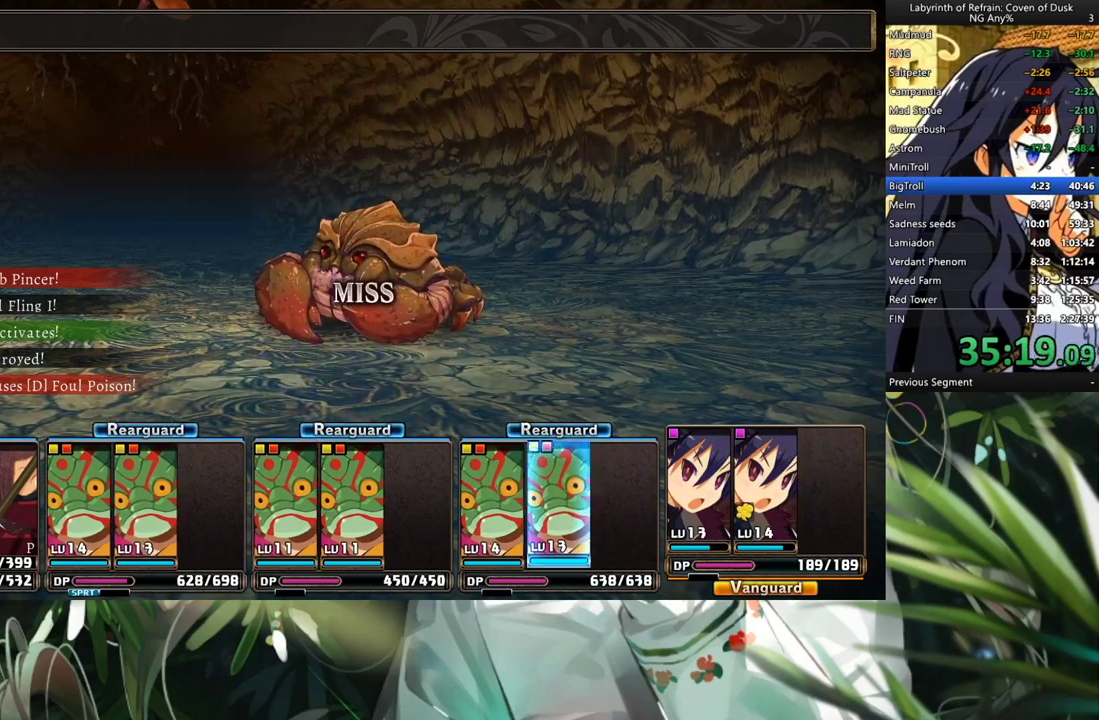
{"buttons": ["R1"], "left_stick": "center", "right_stick": "center", "events": []}
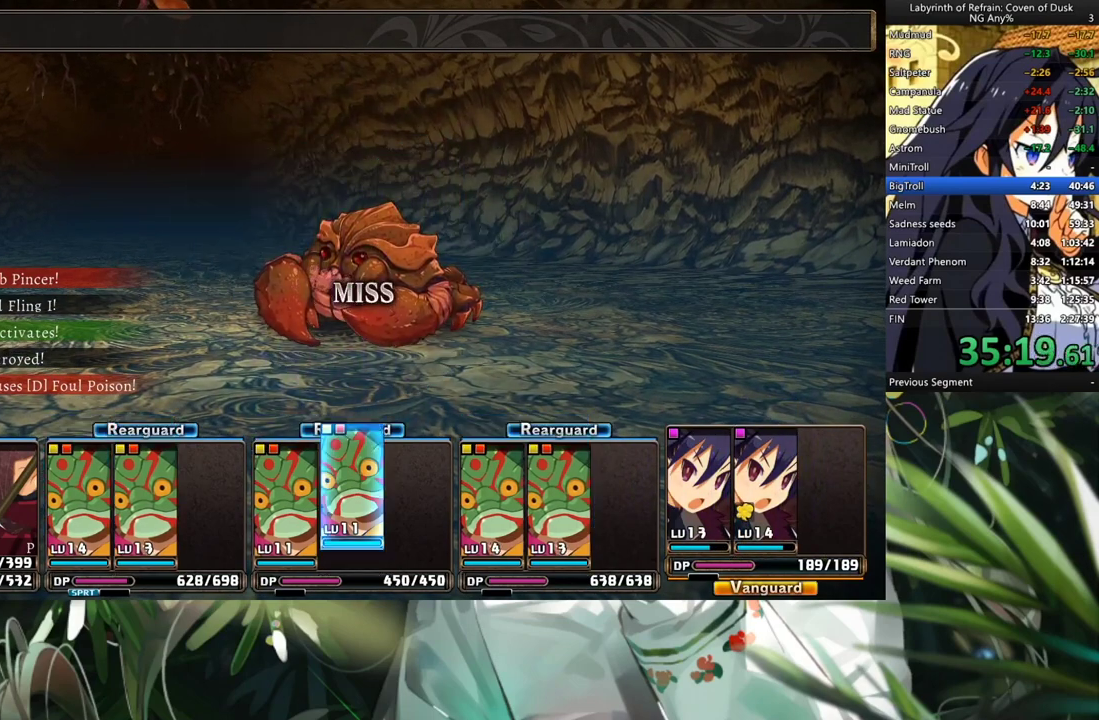
{"buttons": ["R1"], "left_stick": "center", "right_stick": "center", "events": []}
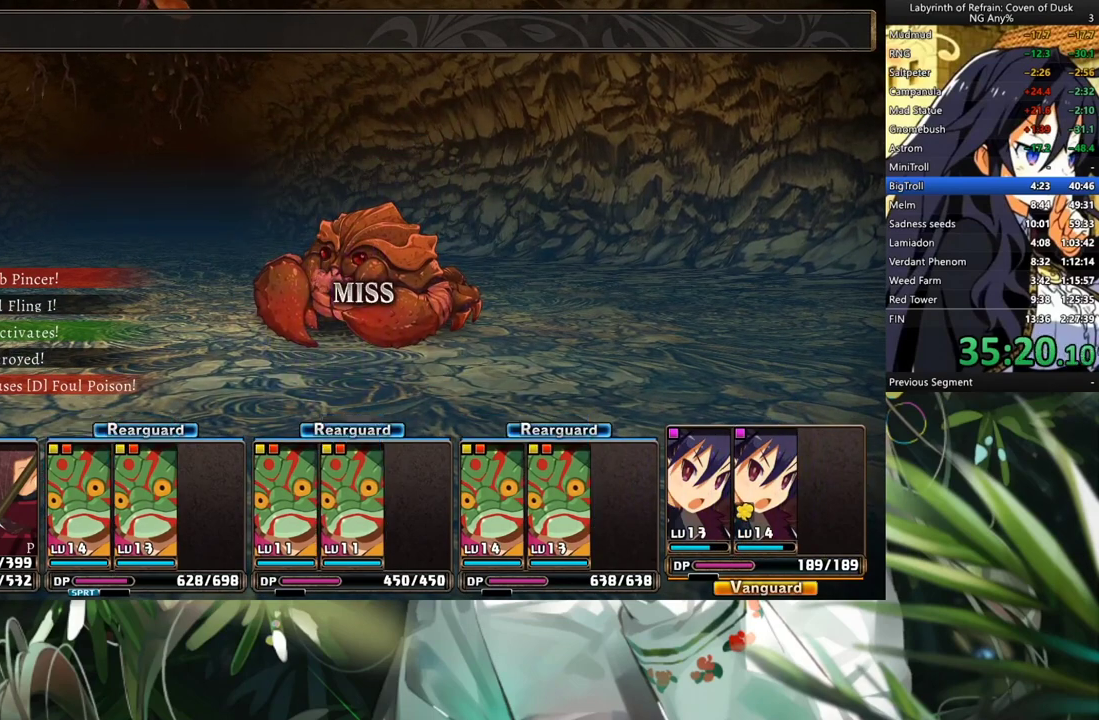
{"buttons": ["R1"], "left_stick": "center", "right_stick": "center", "events": []}
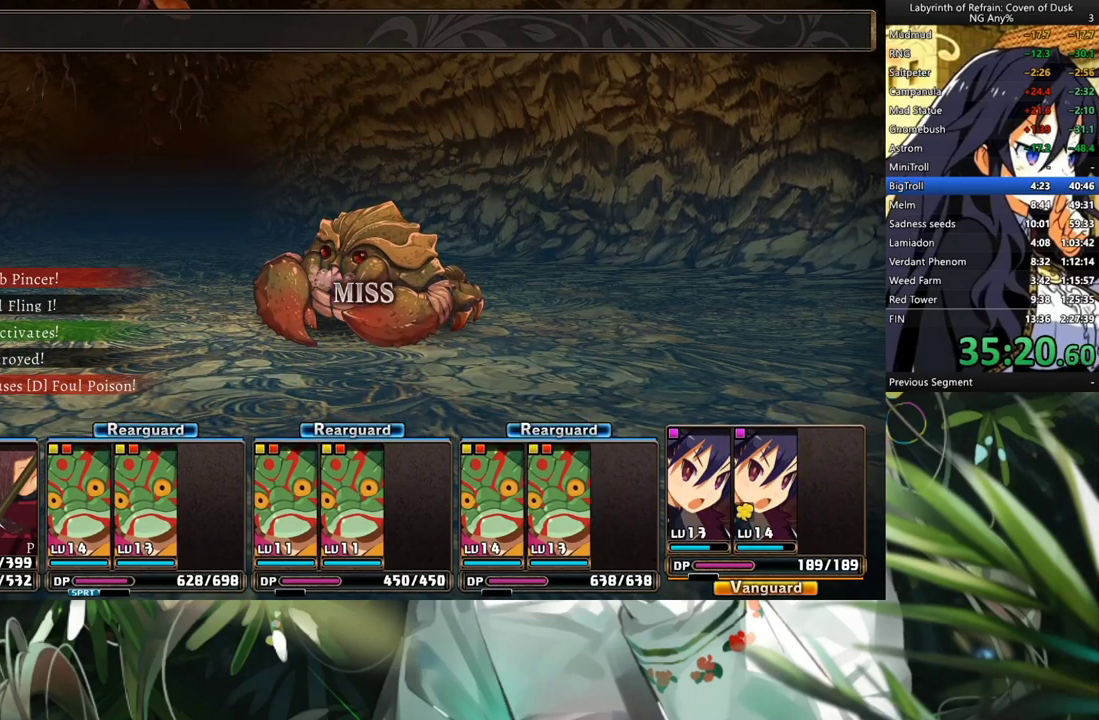
{"buttons": [], "left_stick": "center", "right_stick": "center", "events": [[67, "R1", "up"]]}
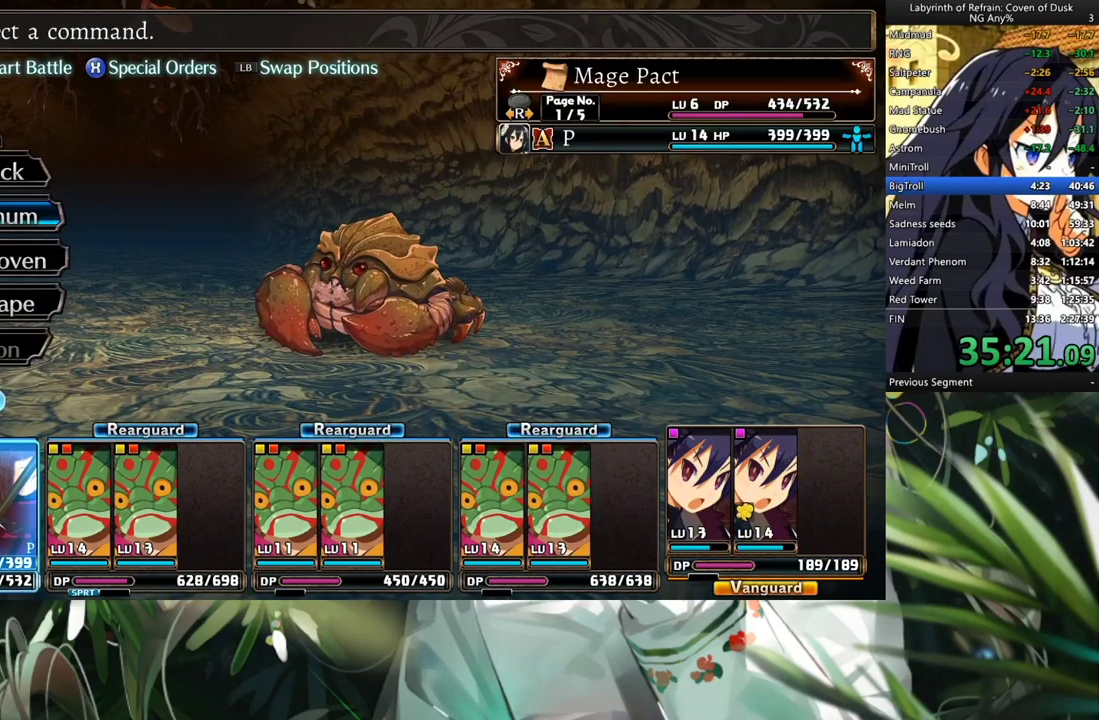
{"buttons": ["A"], "left_stick": "center", "right_stick": "center", "events": [[100, "A", "down"], [200, "A", "up"], [367, "A", "down"], [433, "A", "up"], [500, "A", "down"]]}
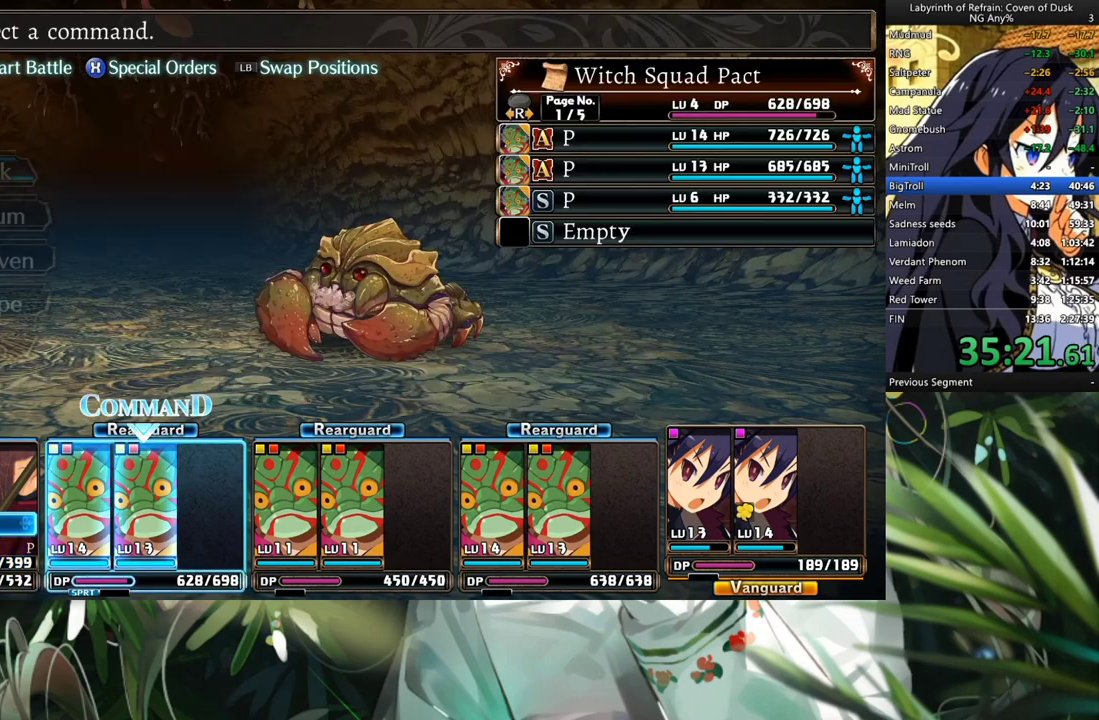
{"buttons": [], "left_stick": "center", "right_stick": "center", "events": [[67, "A", "up"], [233, "A", "down"], [267, "A", "up"]]}
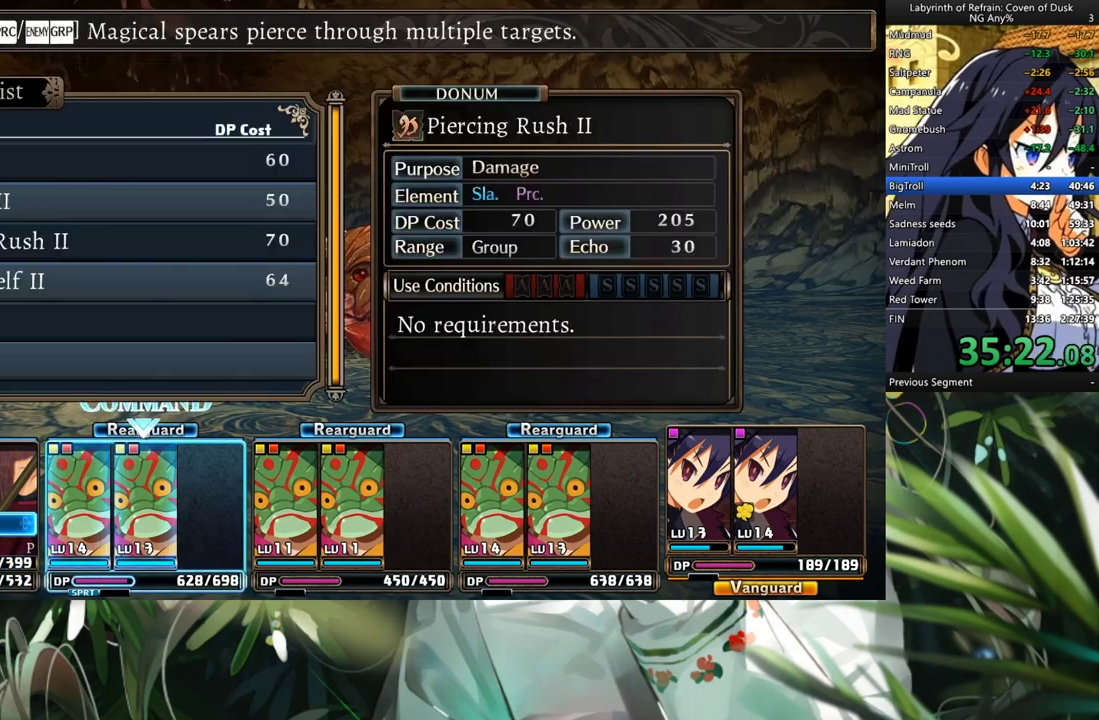
{"buttons": [], "left_stick": "center", "right_stick": "center", "events": [[67, "A", "down"], [133, "A", "up"], [200, "A", "down"], [267, "A", "up"], [367, "A", "down"], [467, "A", "up"]]}
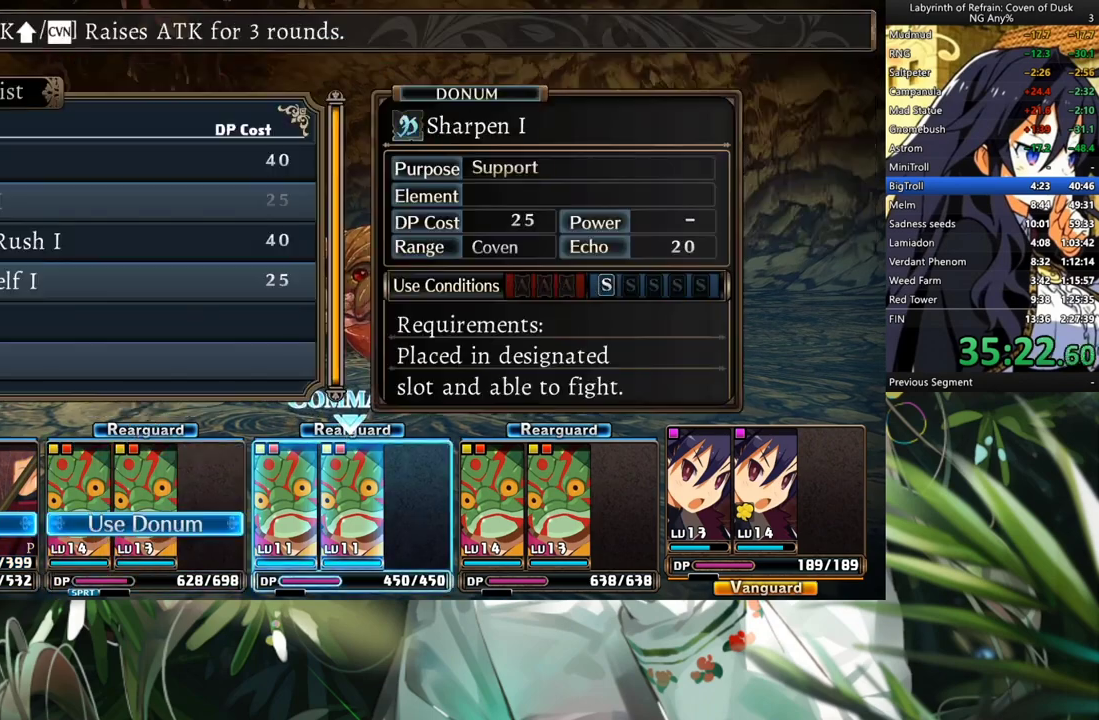
{"buttons": [], "left_stick": "center", "right_stick": "center", "events": [[200, "A", "down"], [233, "A", "up"], [300, "A", "down"], [400, "A", "up"]]}
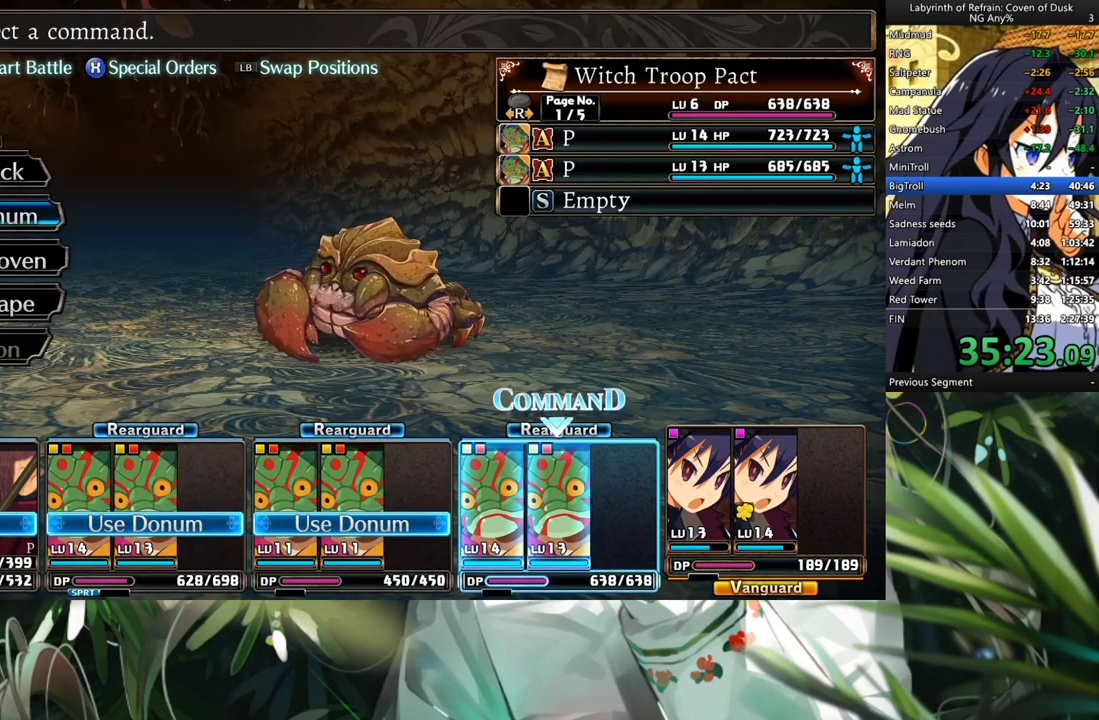
{"buttons": ["A"], "left_stick": "center", "right_stick": "center", "events": [[33, "A", "down"], [133, "A", "up"], [467, "A", "down"]]}
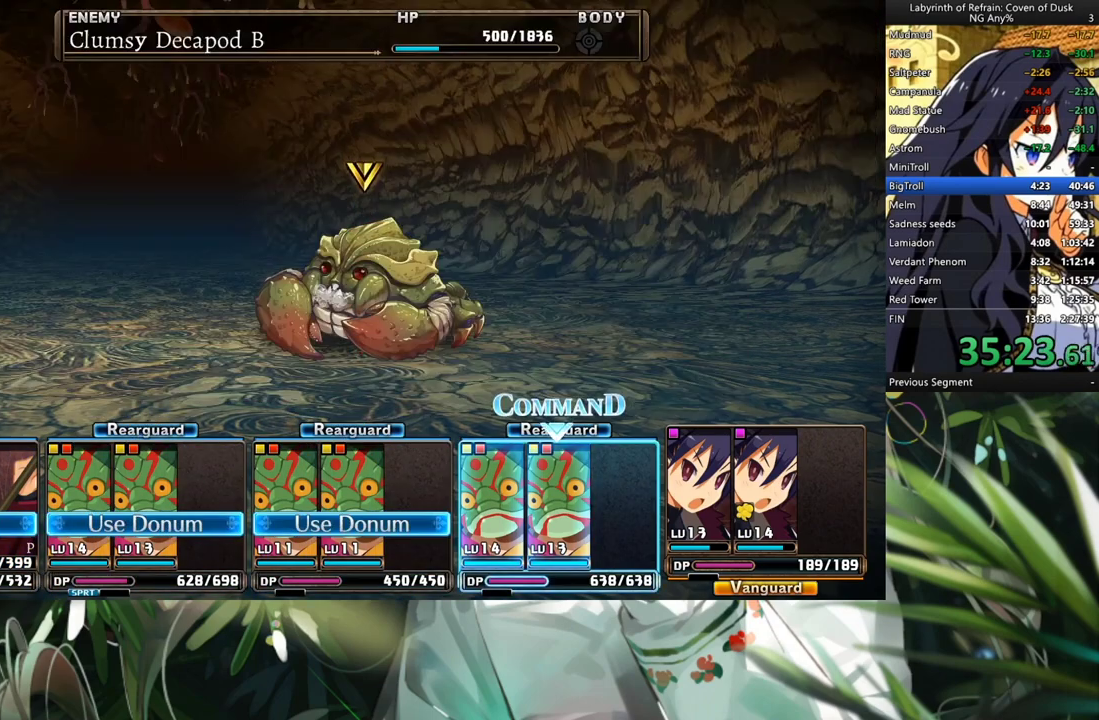
{"buttons": ["Y"], "left_stick": "center", "right_stick": "center", "events": [[33, "A", "up"], [133, "A", "down"], [167, "A", "up"], [467, "Y", "down"]]}
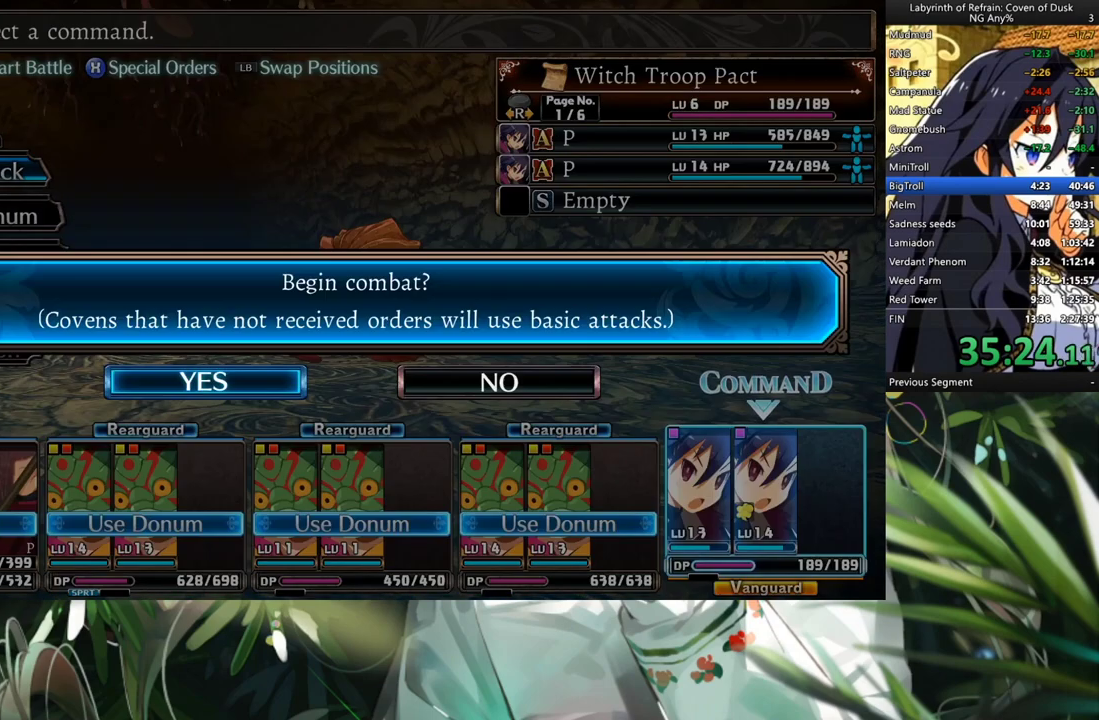
{"buttons": ["R1"], "left_stick": "center", "right_stick": "center", "events": [[67, "Y", "up"], [200, "A", "down"], [267, "A", "up"], [400, "R1", "down"]]}
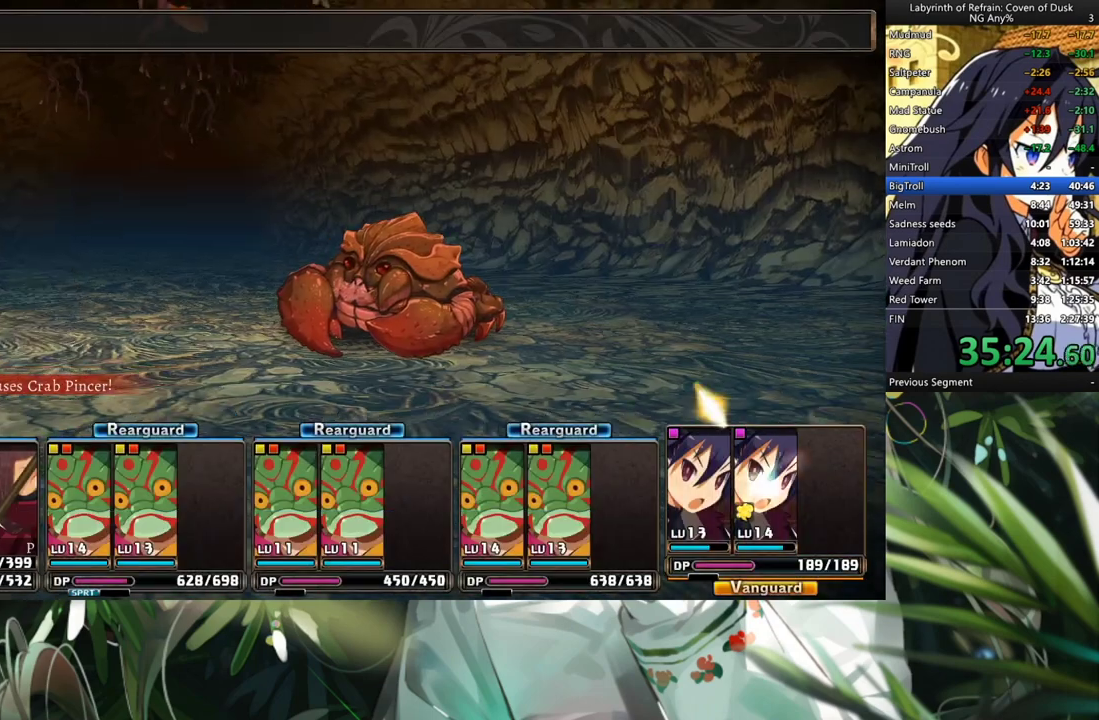
{"buttons": ["R1"], "left_stick": "center", "right_stick": "center", "events": []}
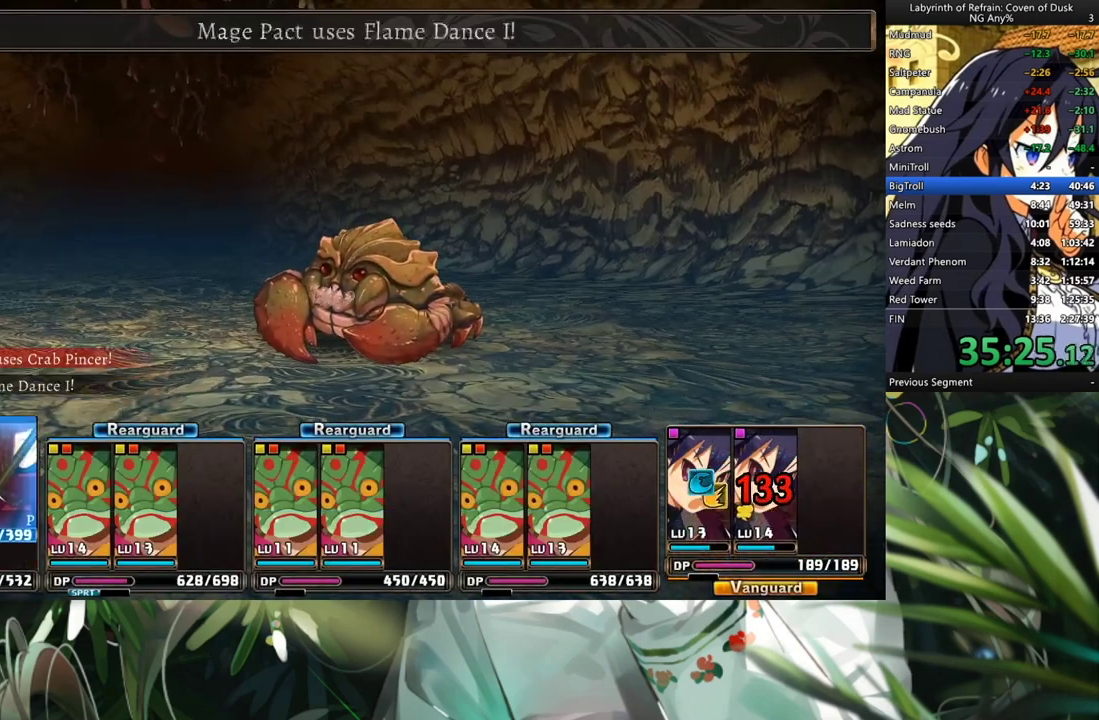
{"buttons": ["R1"], "left_stick": "center", "right_stick": "center", "events": []}
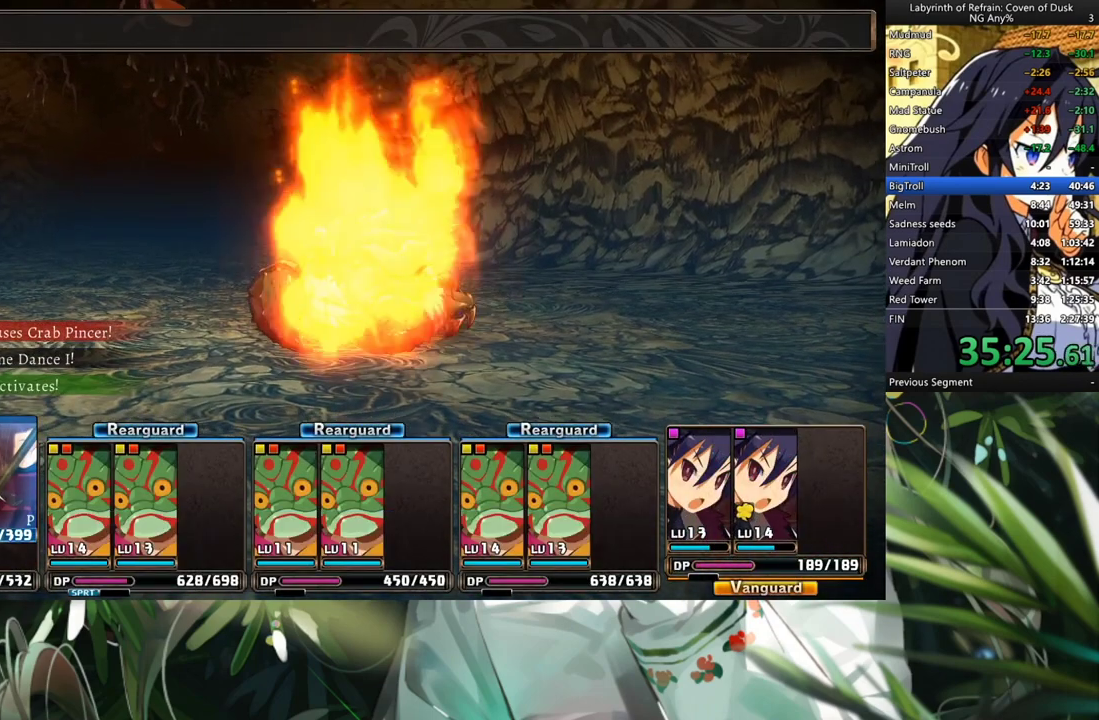
{"buttons": ["R1"], "left_stick": "center", "right_stick": "center", "events": []}
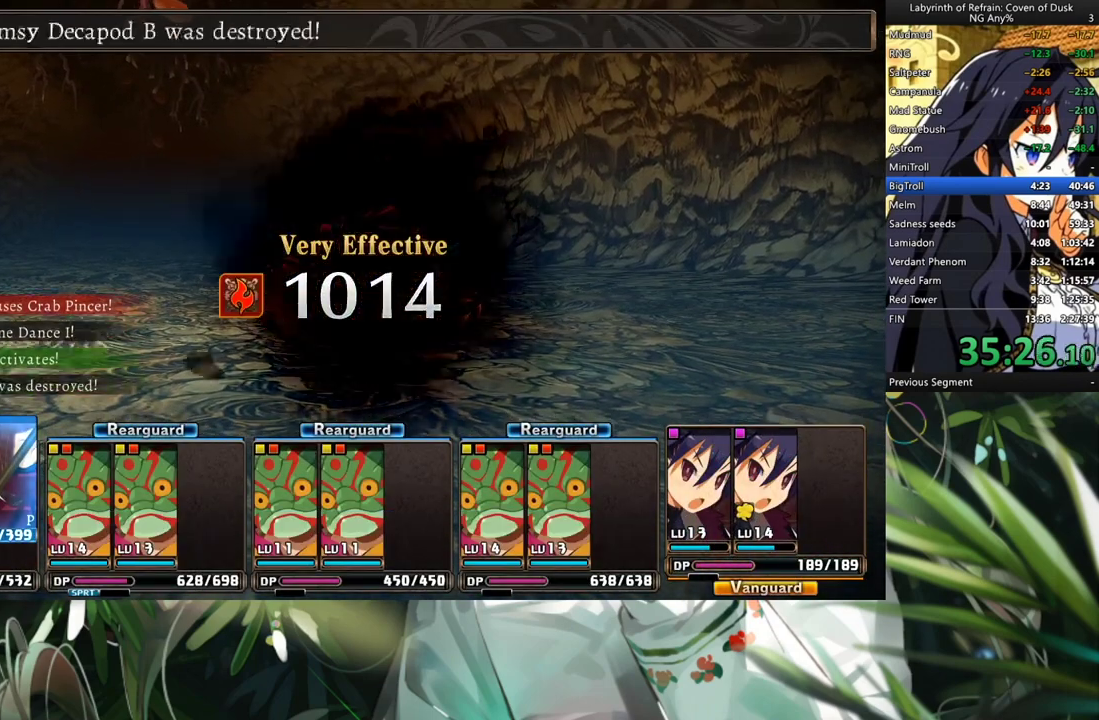
{"buttons": ["R1"], "left_stick": "center", "right_stick": "center", "events": []}
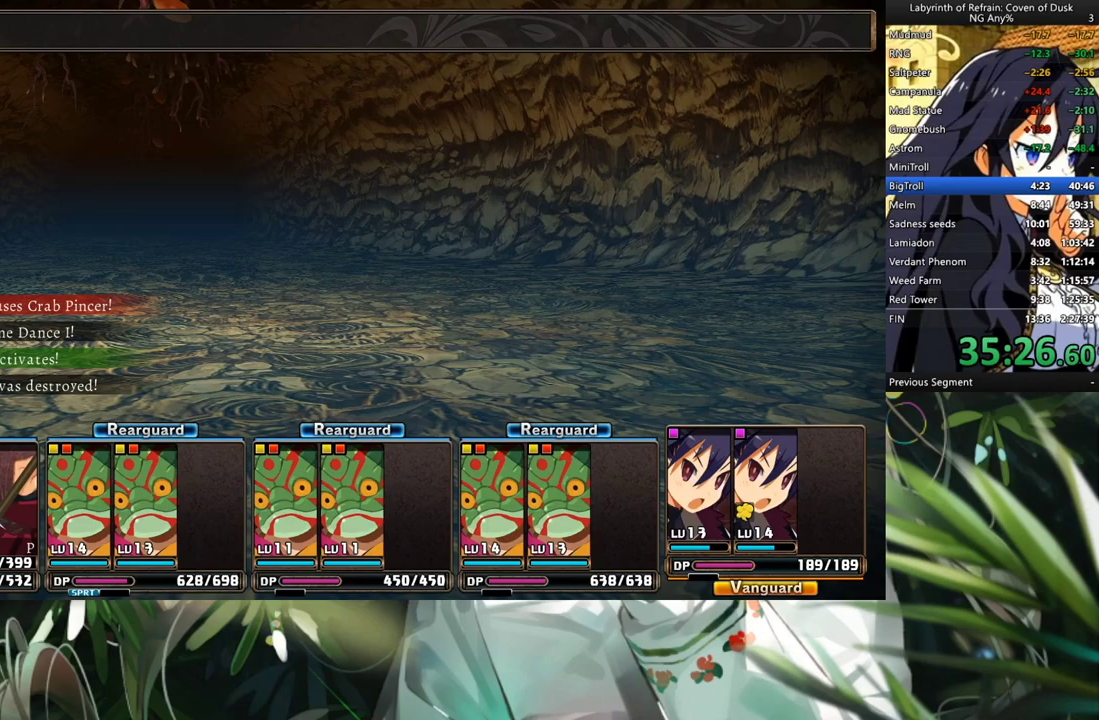
{"buttons": ["R1"], "left_stick": "center", "right_stick": "center", "events": []}
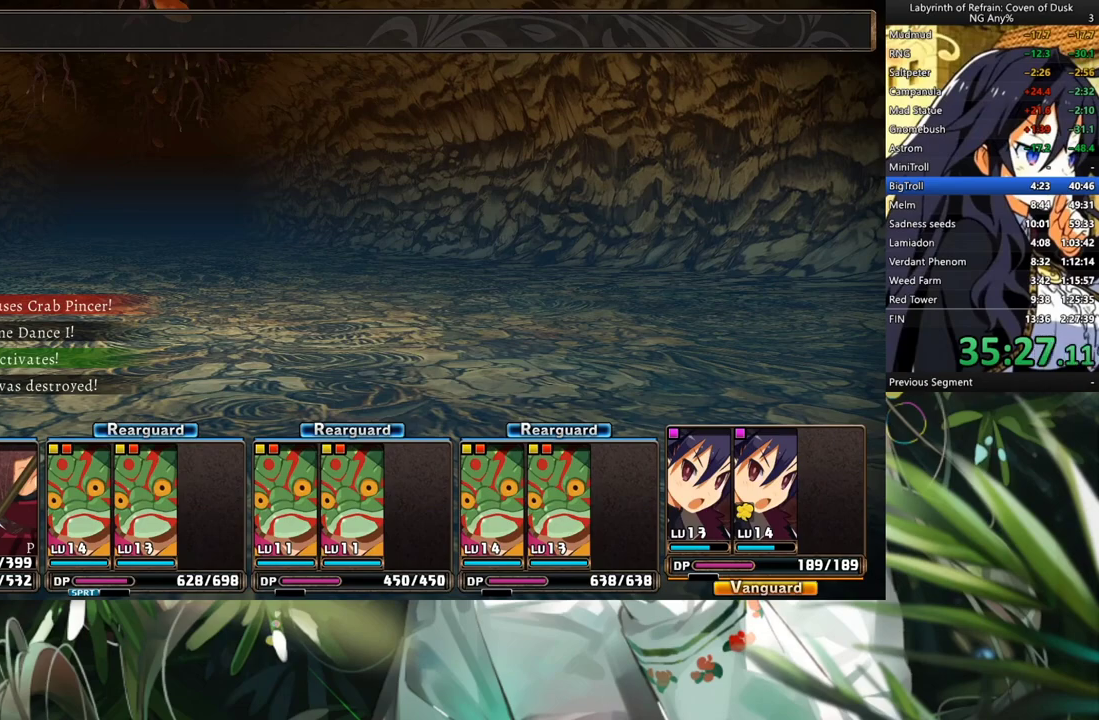
{"buttons": ["R1"], "left_stick": "center", "right_stick": "center", "events": []}
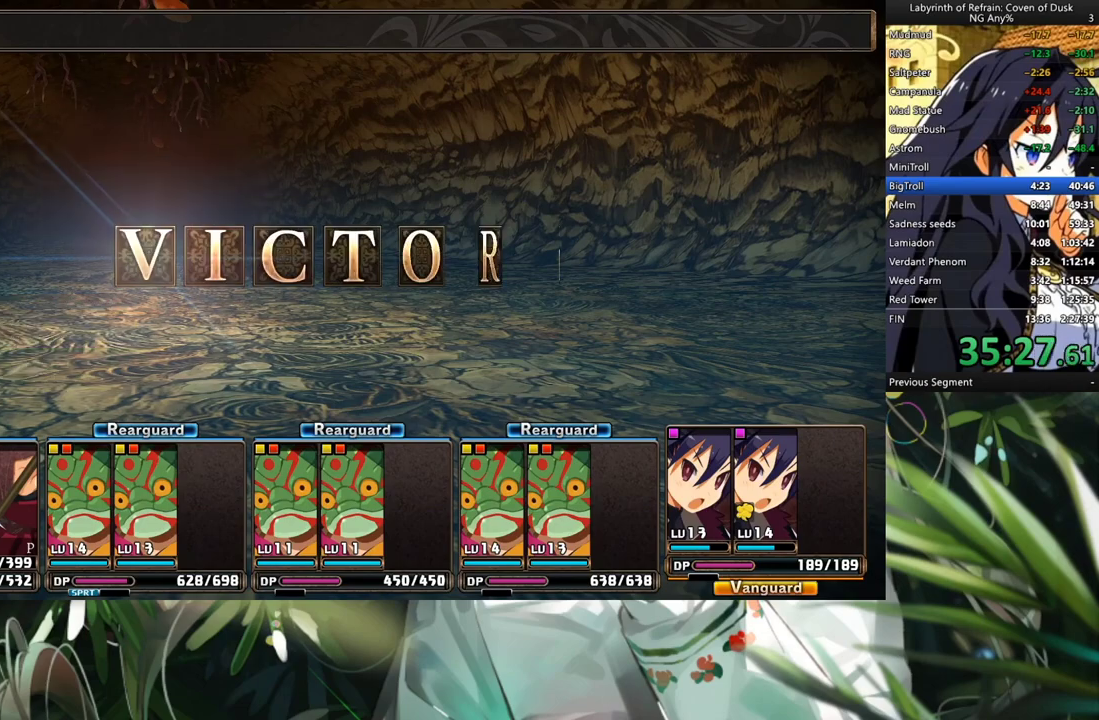
{"buttons": ["R1"], "left_stick": "center", "right_stick": "center", "events": []}
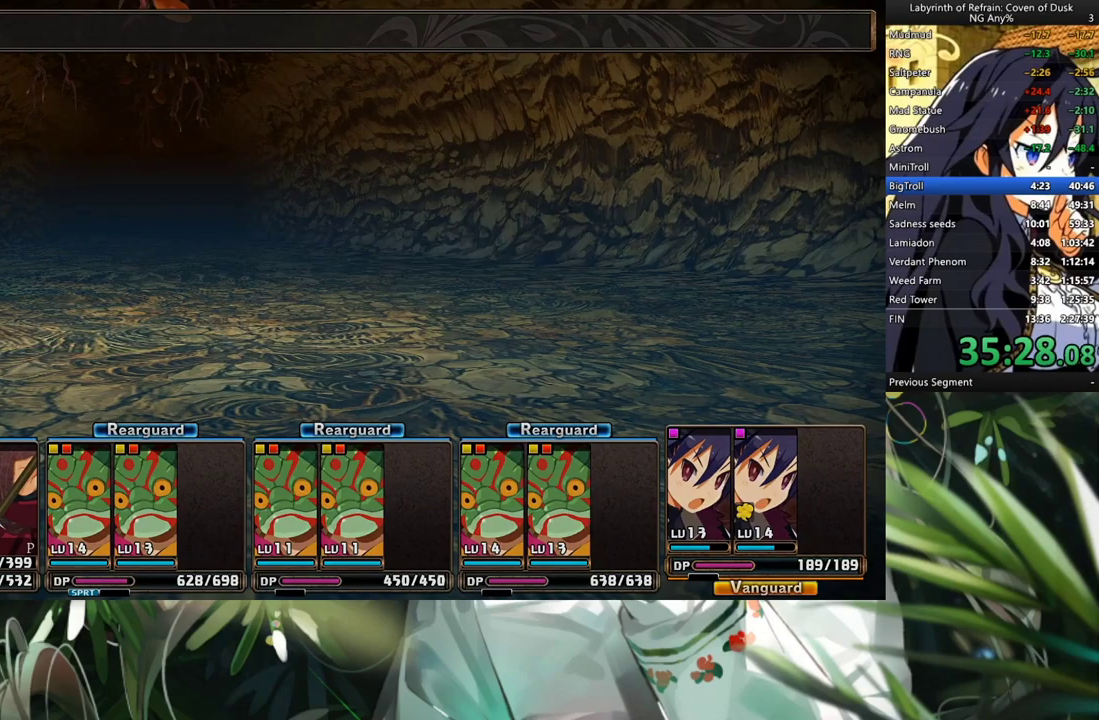
{"buttons": ["A"], "left_stick": "center", "right_stick": "center", "events": [[267, "R1", "up"], [367, "A", "down"], [433, "A", "up"], [500, "A", "down"]]}
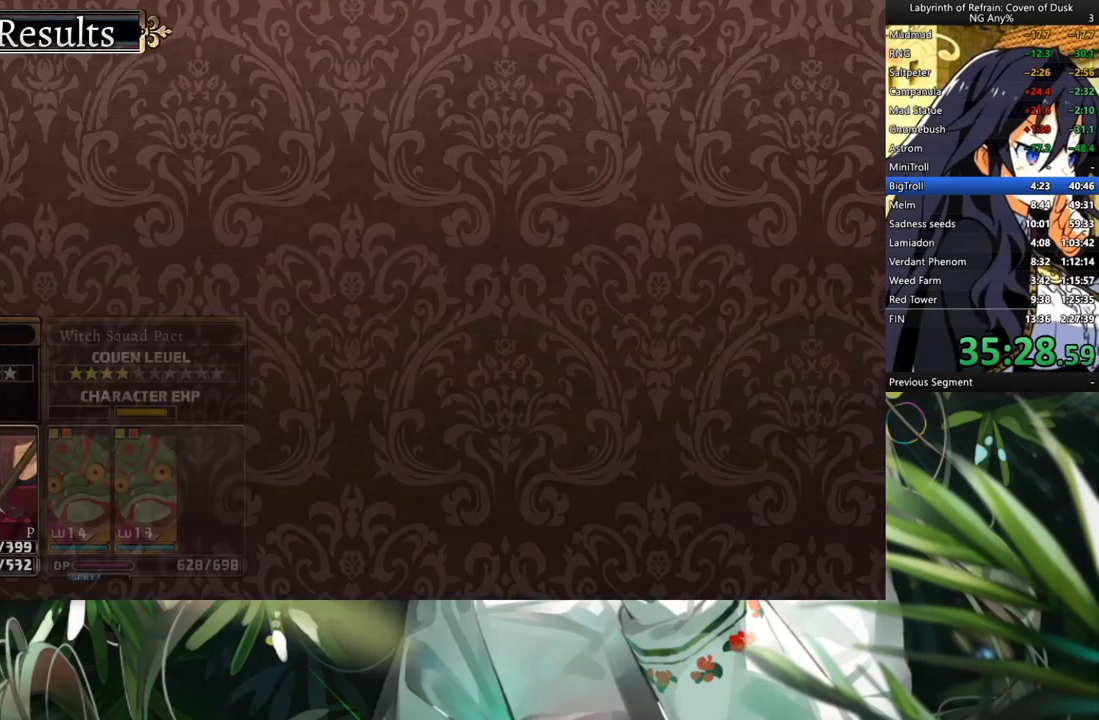
{"buttons": [], "left_stick": "center", "right_stick": "center", "events": [[100, "A", "up"], [167, "A", "down"], [267, "A", "up"], [300, "A", "down"], [367, "A", "up"], [467, "A", "down"], [500, "A", "up"]]}
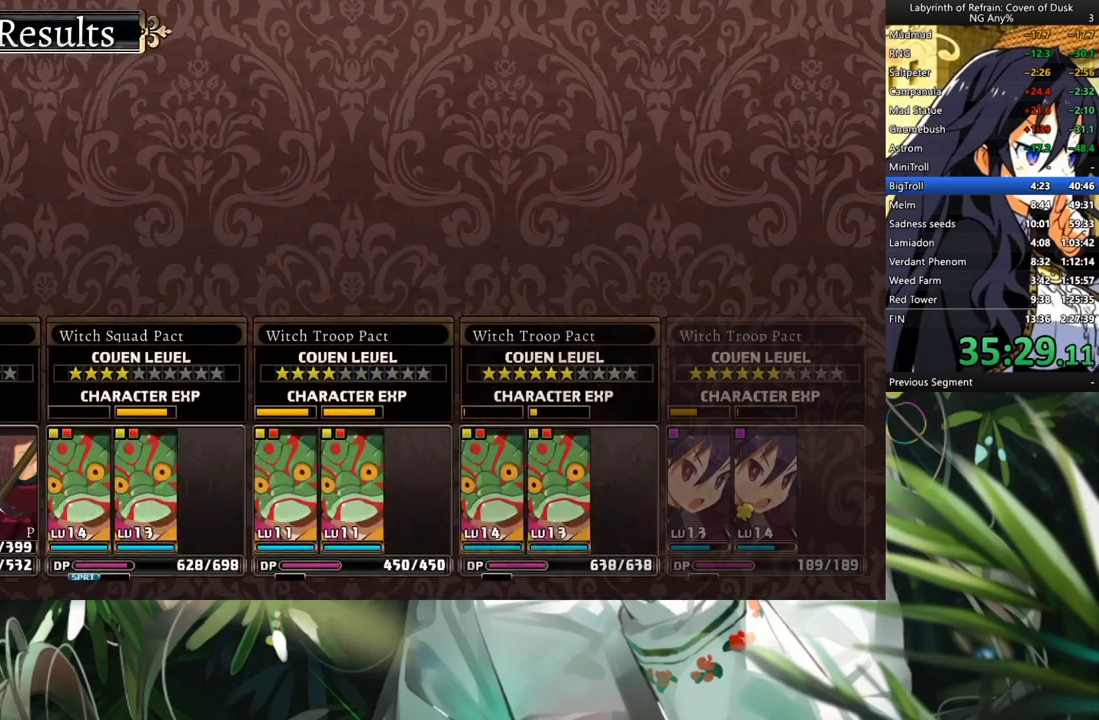
{"buttons": [], "left_stick": "center", "right_stick": "center", "events": [[167, "A", "down"], [233, "A", "up"], [267, "A", "down"], [333, "A", "up"], [400, "A", "down"], [500, "A", "up"]]}
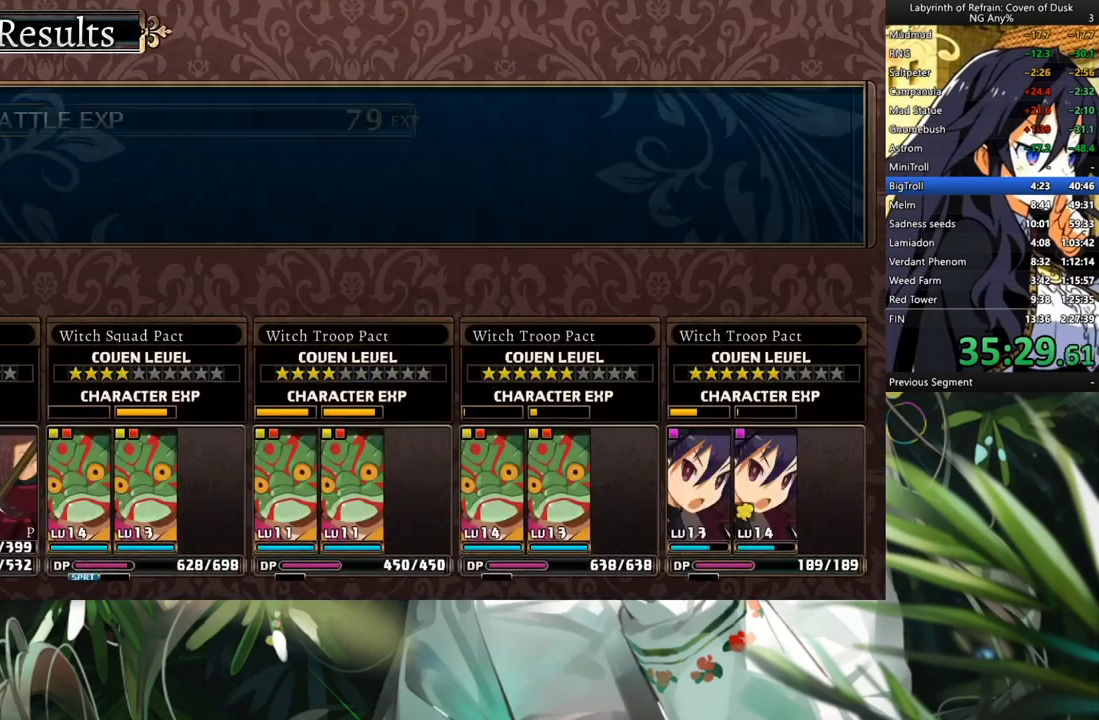
{"buttons": ["A"], "left_stick": "center", "right_stick": "center", "events": [[67, "A", "down"], [133, "A", "up"], [200, "A", "down"], [267, "A", "up"], [367, "A", "down"], [433, "A", "up"], [500, "A", "down"]]}
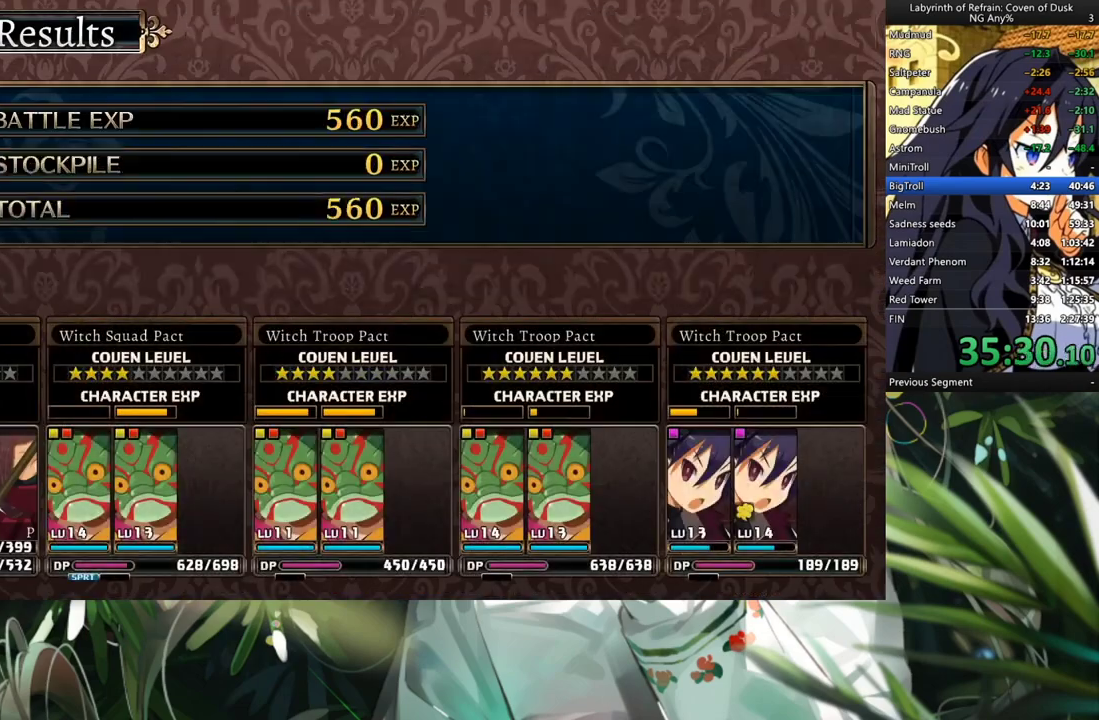
{"buttons": ["R1"], "left_stick": "center", "right_stick": "center", "events": [[67, "A", "up"], [133, "A", "down"], [200, "A", "up"], [333, "R1", "down"]]}
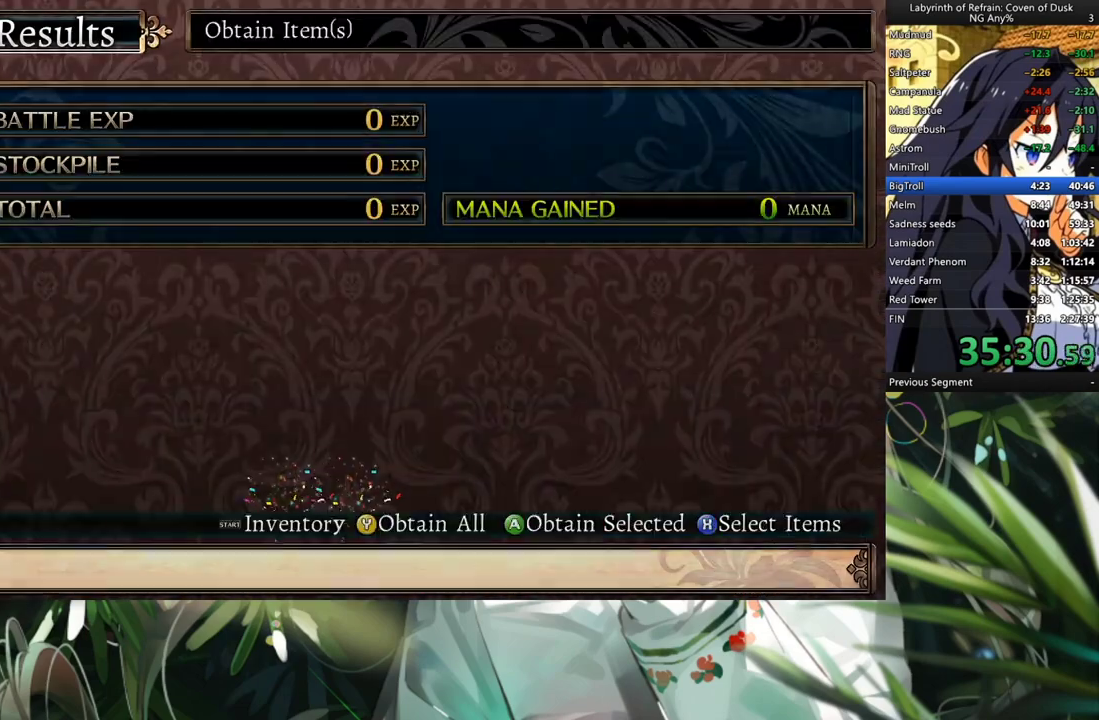
{"buttons": ["DPAD_RIGHT"], "left_stick": "center", "right_stick": "center", "events": [[167, "R1", "up"], [400, "DPAD_RIGHT", "down"]]}
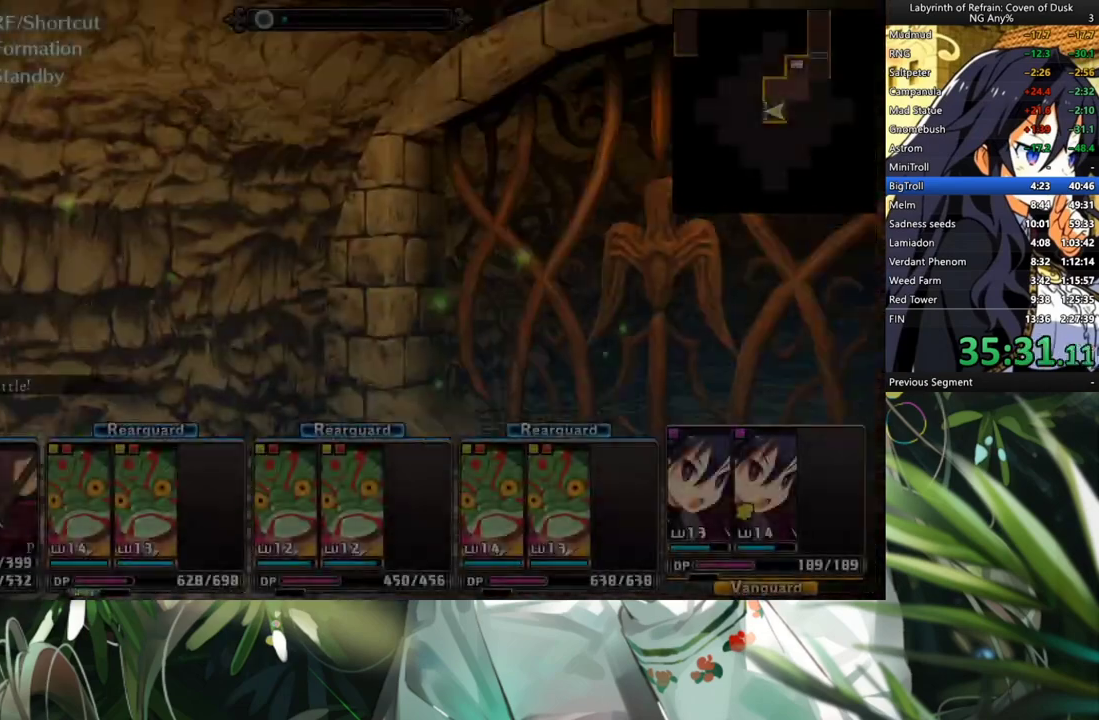
{"buttons": ["A"], "left_stick": "center", "right_stick": "center", "events": [[67, "DPAD_RIGHT", "up"], [100, "A", "down"]]}
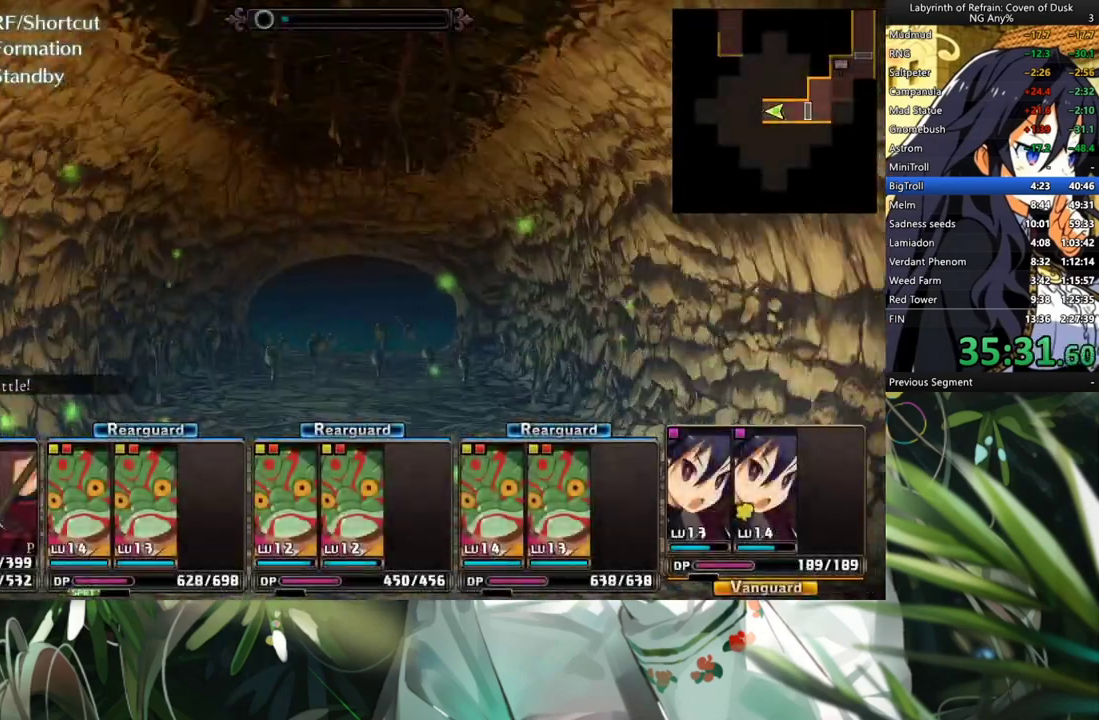
{"buttons": ["A"], "left_stick": "center", "right_stick": "center", "events": []}
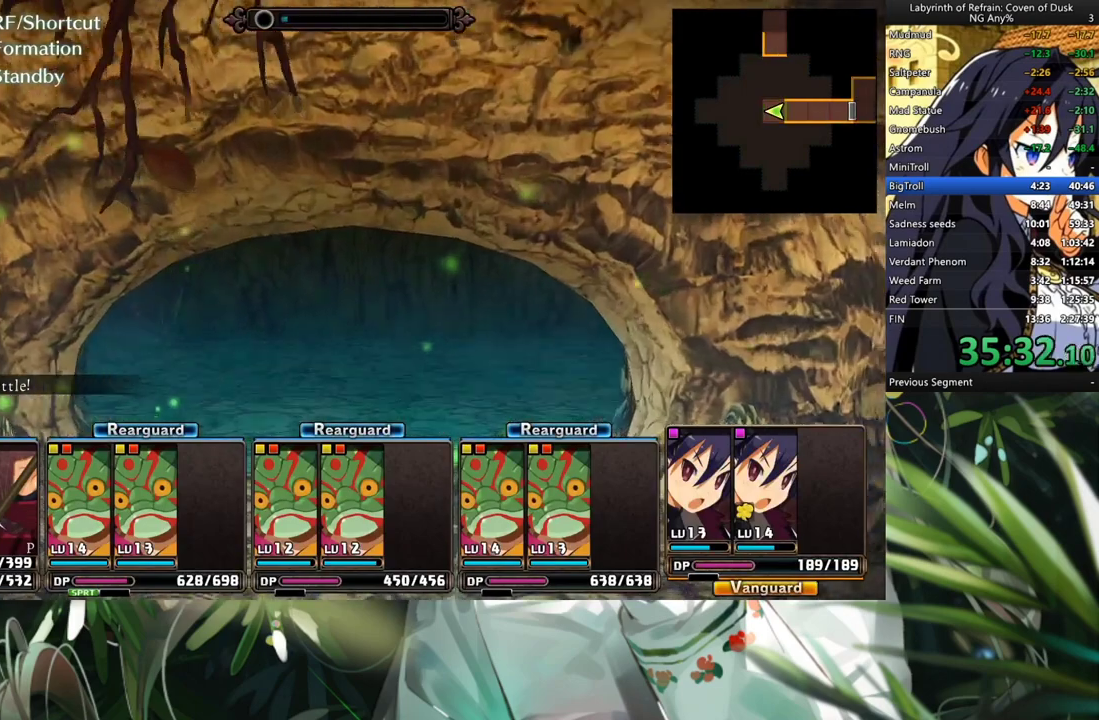
{"buttons": [], "left_stick": "center", "right_stick": "center", "events": [[167, "A", "up"]]}